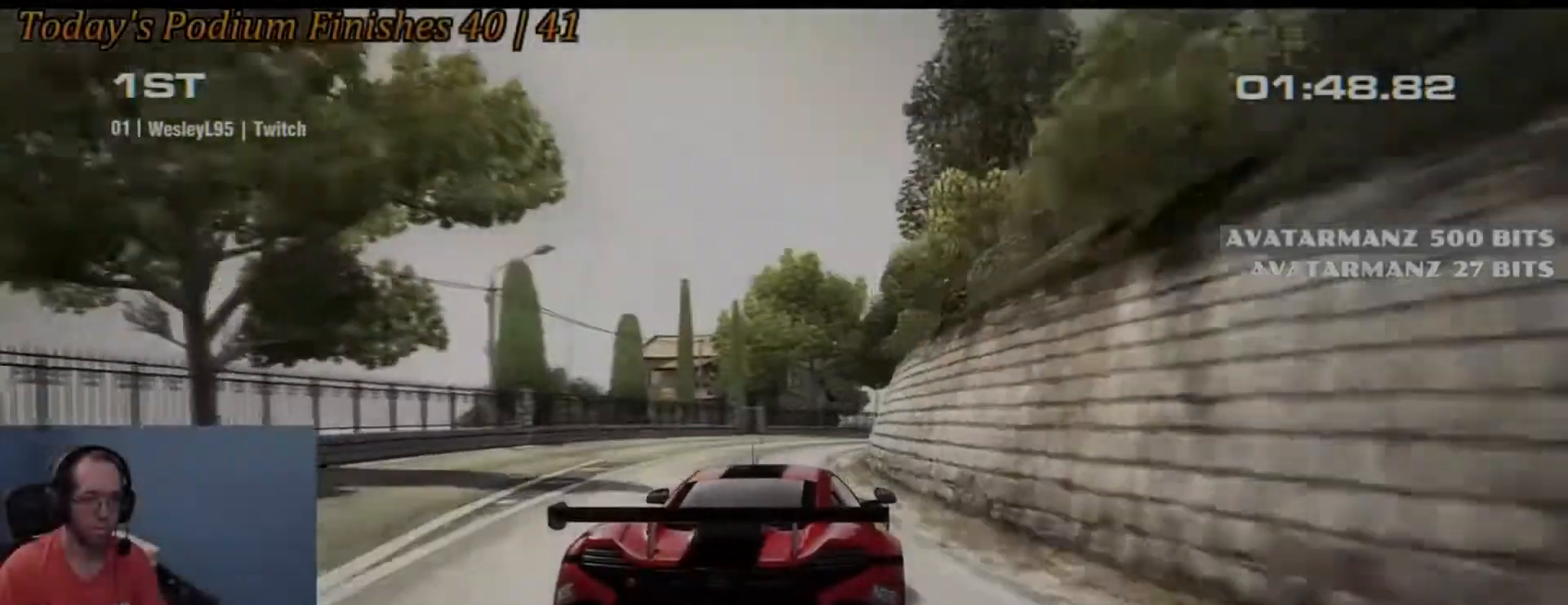
Gameplay with a controller (Xbox layout); each line is a JSON object with the inputs held at the frame after it (dt_ms = milliseconds from this image to that frame). "events" lists button and stick changes between this image and that frame as [ms after this image, input, new state], when the widget could be followed in between. Not read: DPAD_DOWN DPAD_LEFT DPAD_RIGHT DPAD_UP L3 R3.
{"dt_ms": 500, "buttons": [], "left_stick": "left", "right_stick": "center", "events": [[200, "R2", "down"], [367, "left_stick", "left"], [400, "R2", "up"]]}
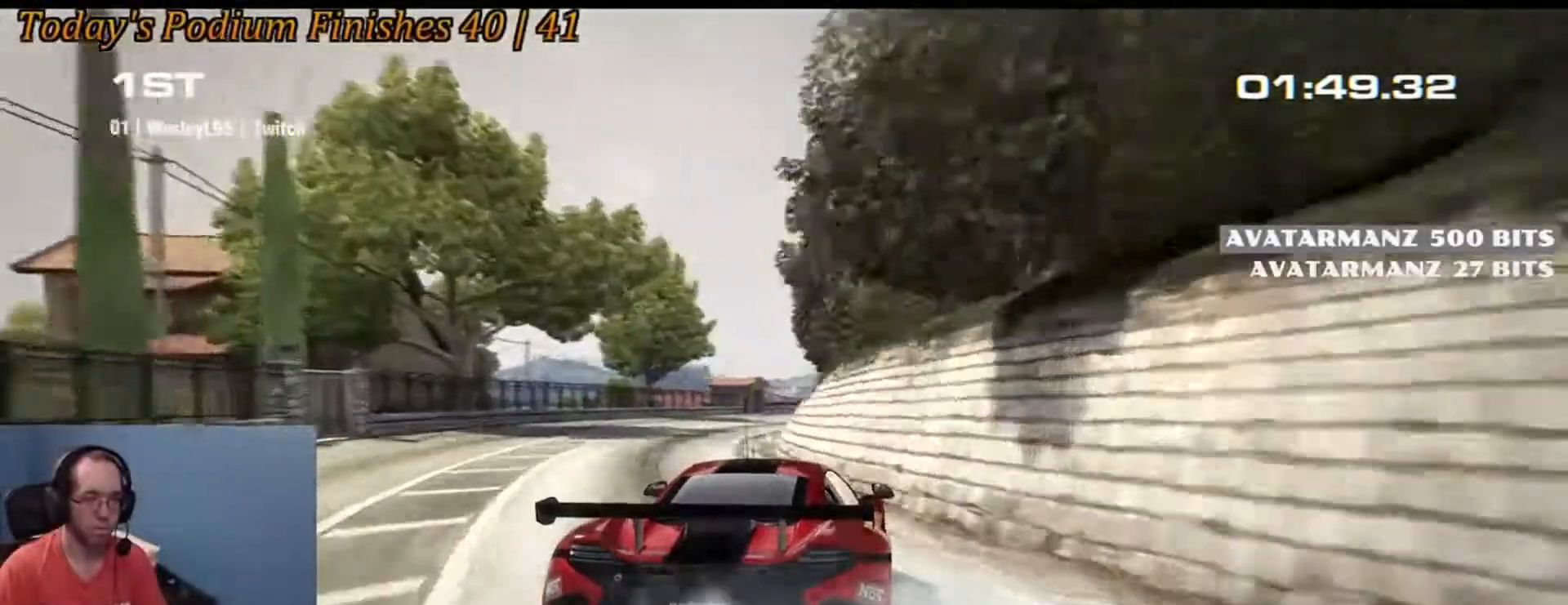
{"dt_ms": 500, "buttons": [], "left_stick": "left", "right_stick": "center", "events": [[167, "left_stick", "center"], [433, "left_stick", "left"]]}
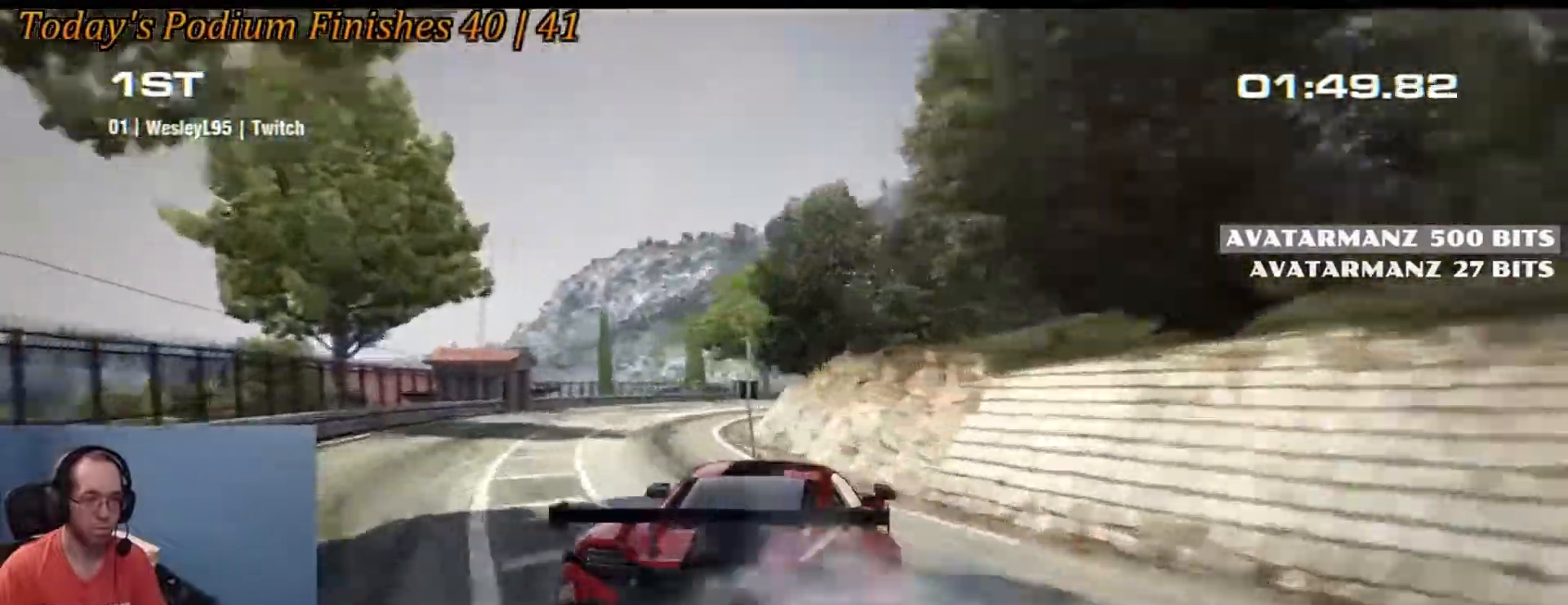
{"dt_ms": 500, "buttons": [], "left_stick": "center", "right_stick": "center", "events": [[433, "left_stick", "center"]]}
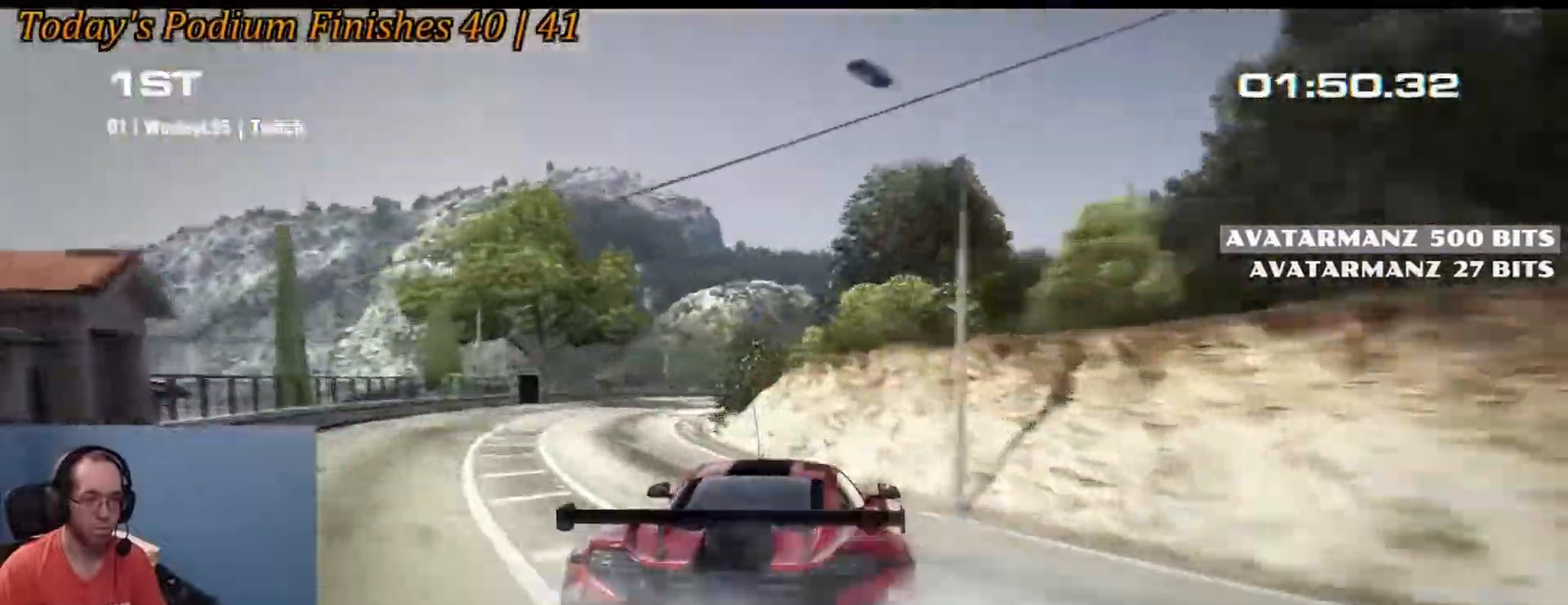
{"dt_ms": 500, "buttons": [], "left_stick": "center", "right_stick": "center", "events": [[17, "left_stick", "left"], [383, "left_stick", "center"]]}
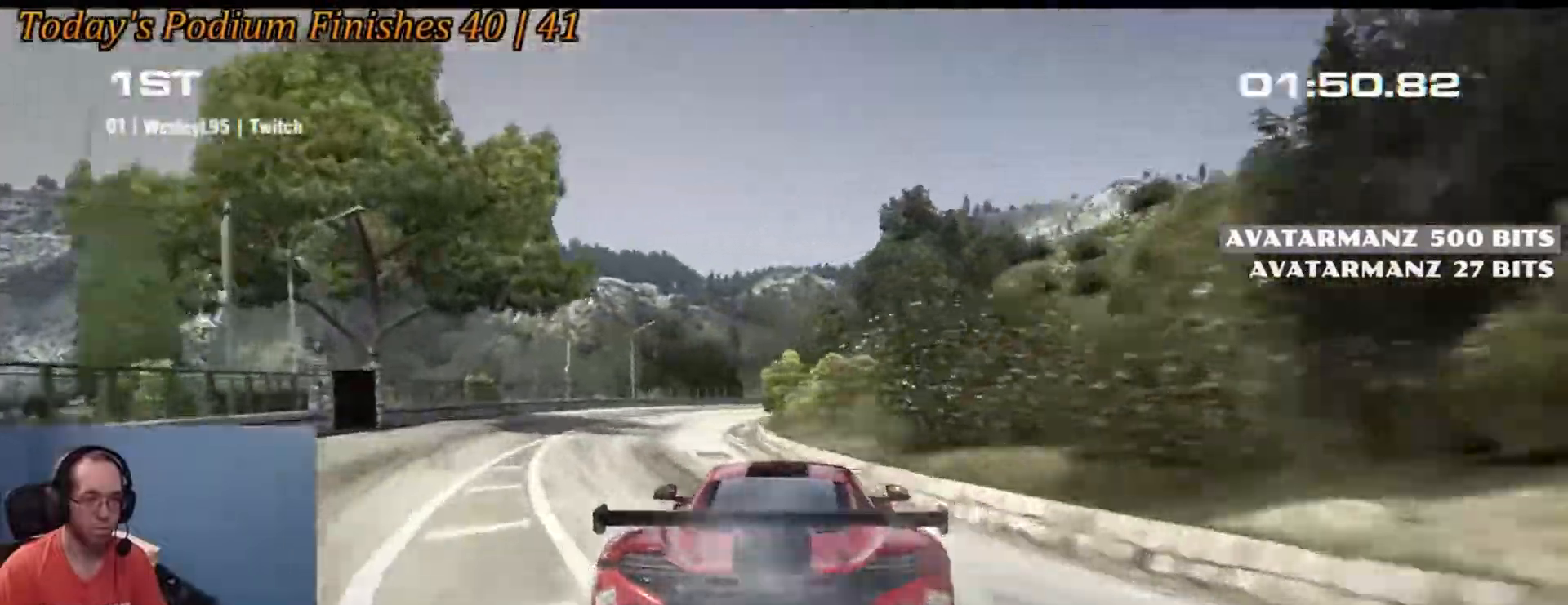
{"dt_ms": 500, "buttons": [], "left_stick": "right", "right_stick": "center", "events": [[67, "left_stick", "down-left"], [150, "left_stick", "center"], [200, "left_stick", "right"]]}
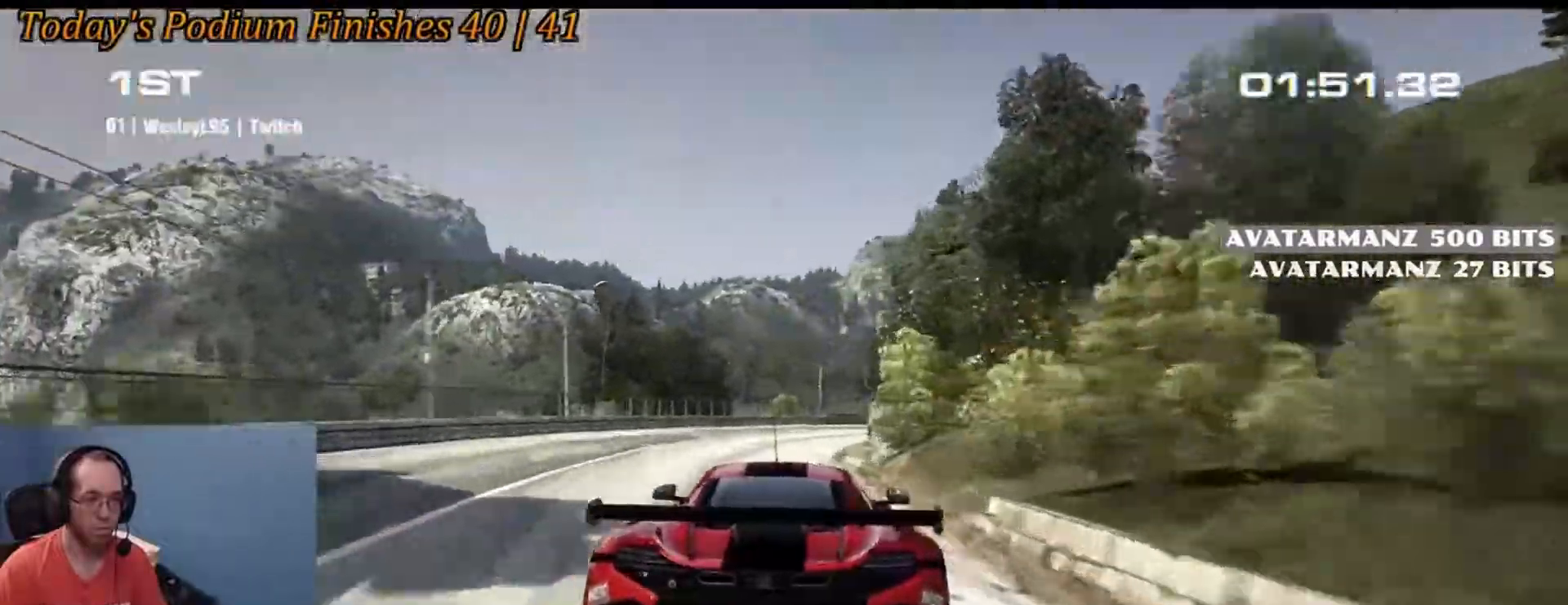
{"dt_ms": 500, "buttons": [], "left_stick": "right", "right_stick": "center", "events": [[50, "left_stick", "center"], [117, "left_stick", "right"]]}
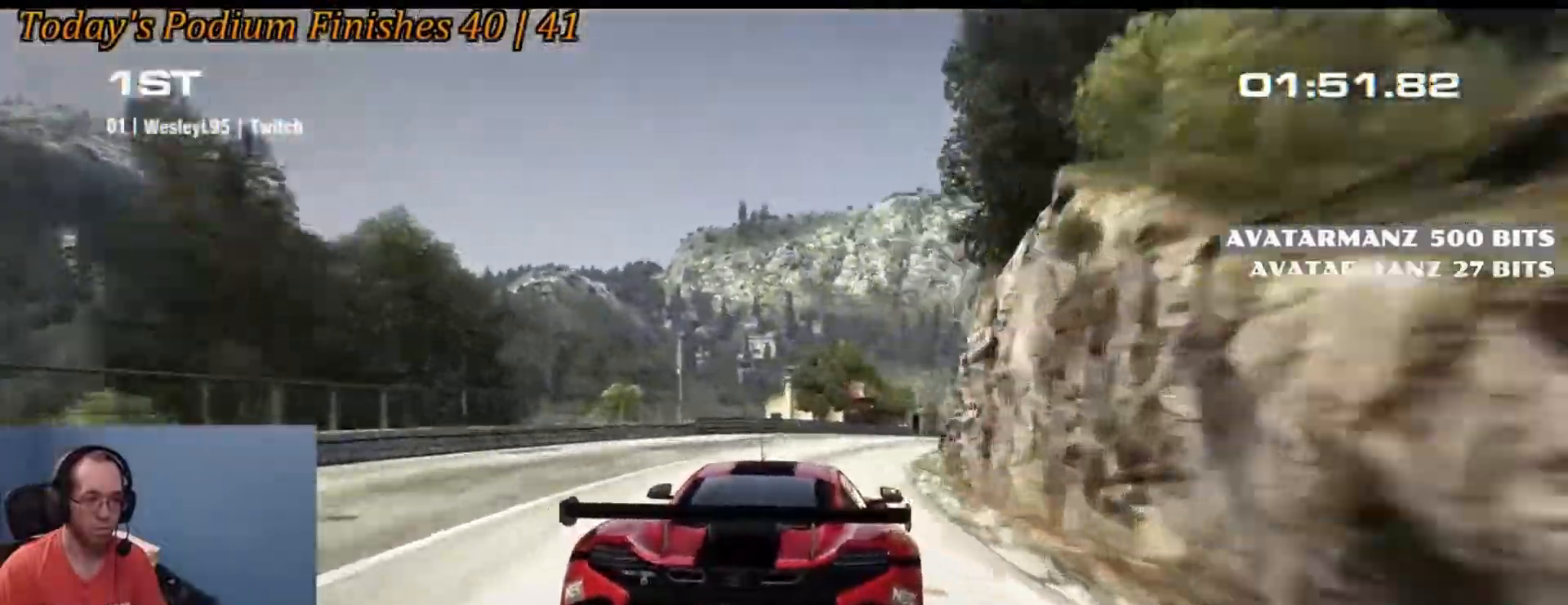
{"dt_ms": 500, "buttons": [], "left_stick": "down-right", "right_stick": "center", "events": [[183, "left_stick", "center"], [233, "left_stick", "down-right"]]}
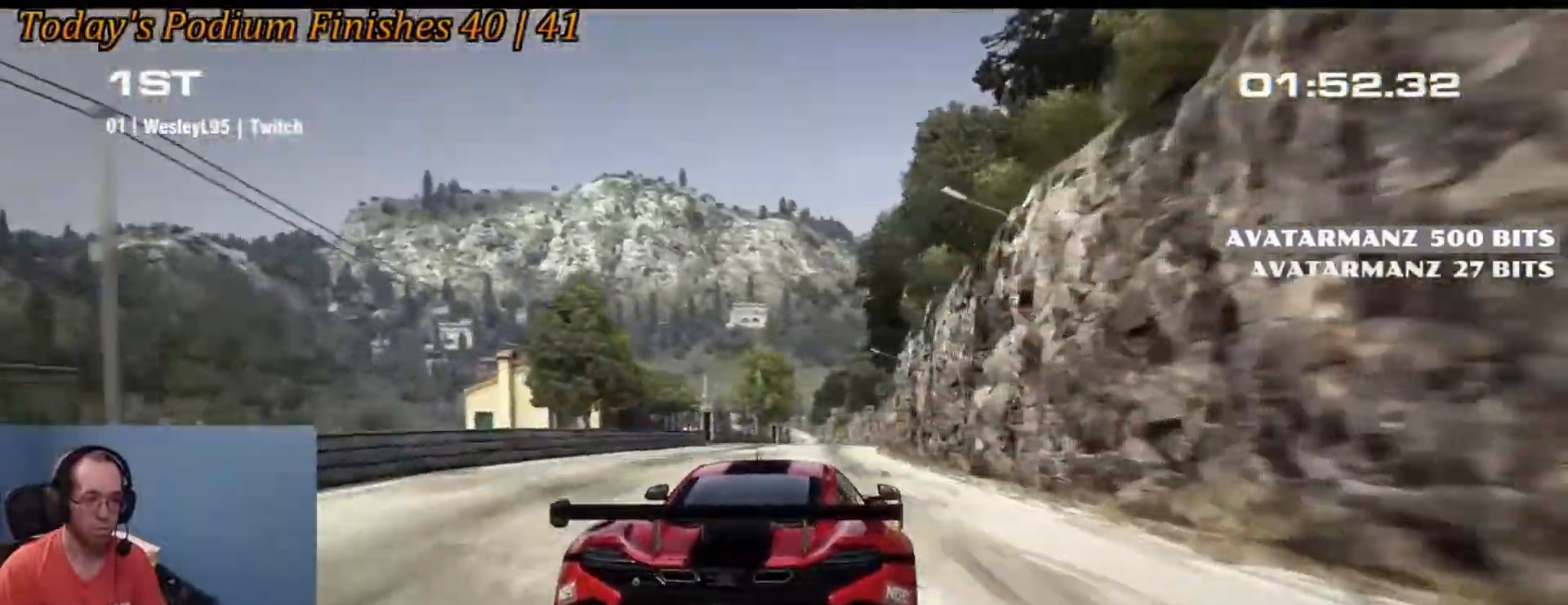
{"dt_ms": 500, "buttons": [], "left_stick": "center", "right_stick": "center", "events": [[50, "left_stick", "center"], [167, "left_stick", "left"], [350, "left_stick", "right"], [433, "left_stick", "center"]]}
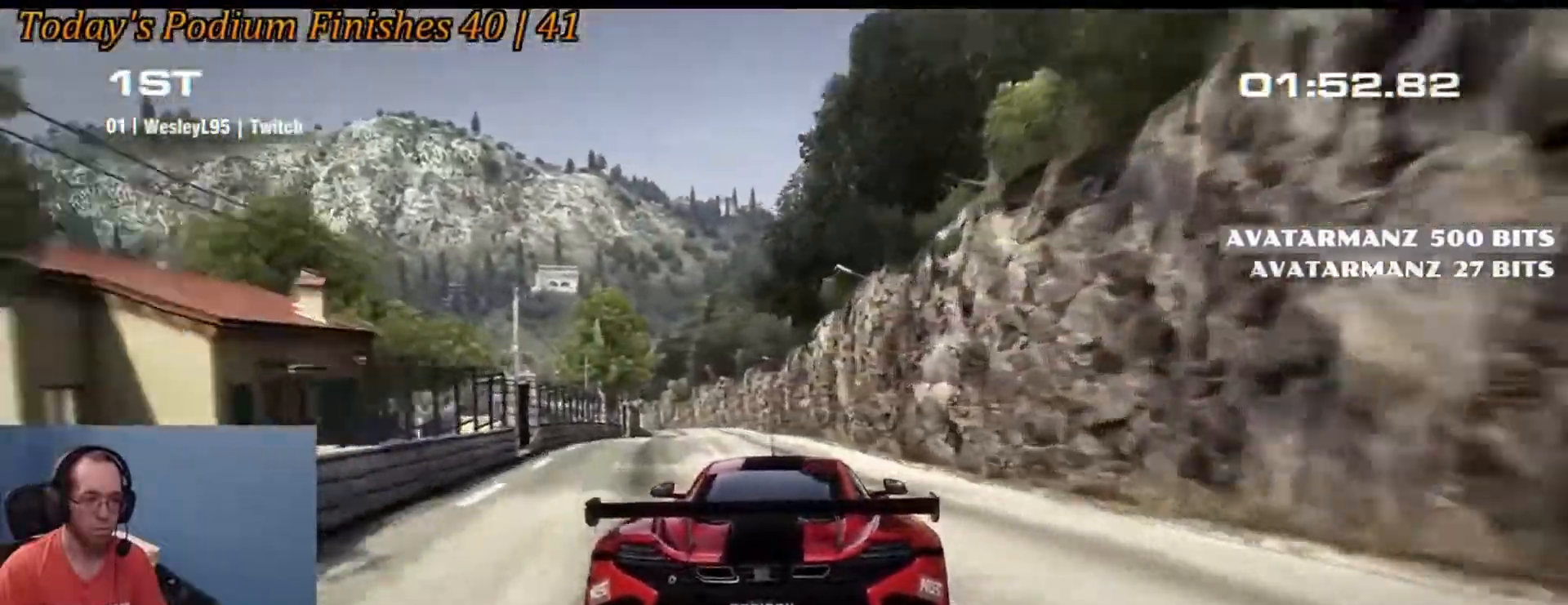
{"dt_ms": 500, "buttons": [], "left_stick": "left", "right_stick": "center", "events": [[500, "left_stick", "left"]]}
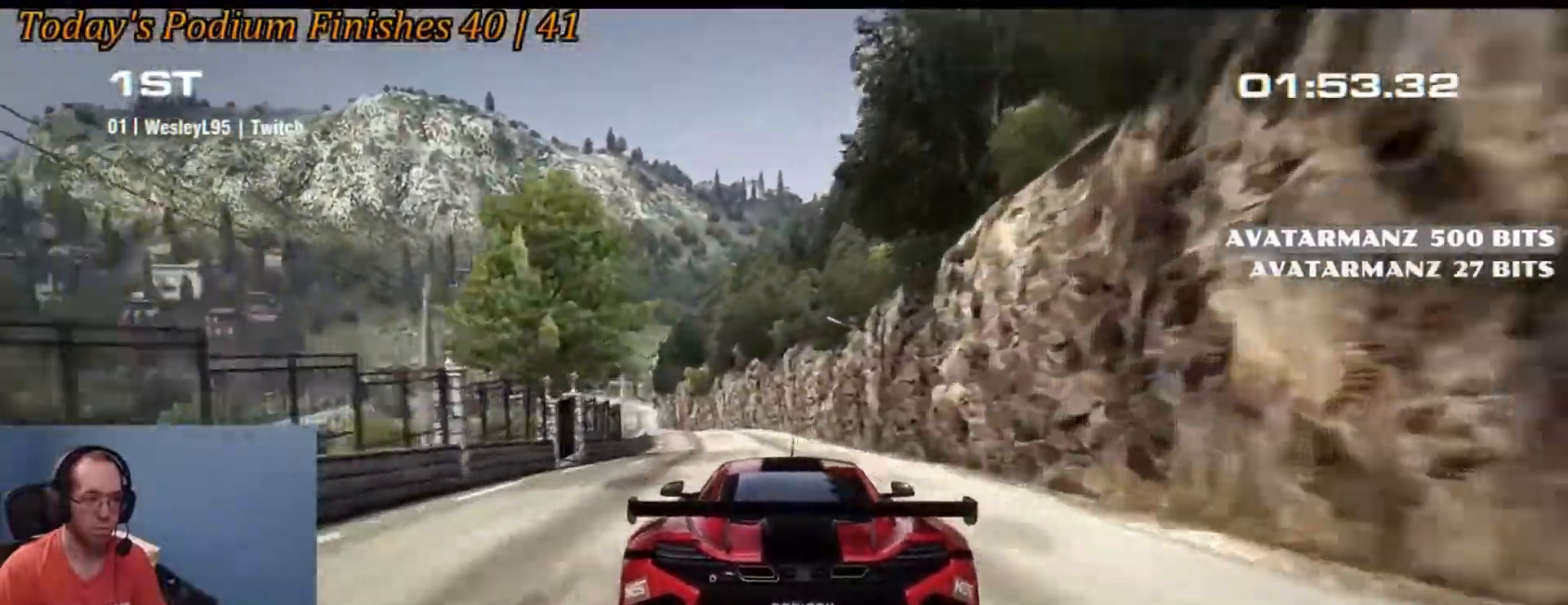
{"dt_ms": 500, "buttons": [], "left_stick": "center", "right_stick": "center", "events": [[150, "left_stick", "center"], [350, "left_stick", "left"], [467, "left_stick", "center"]]}
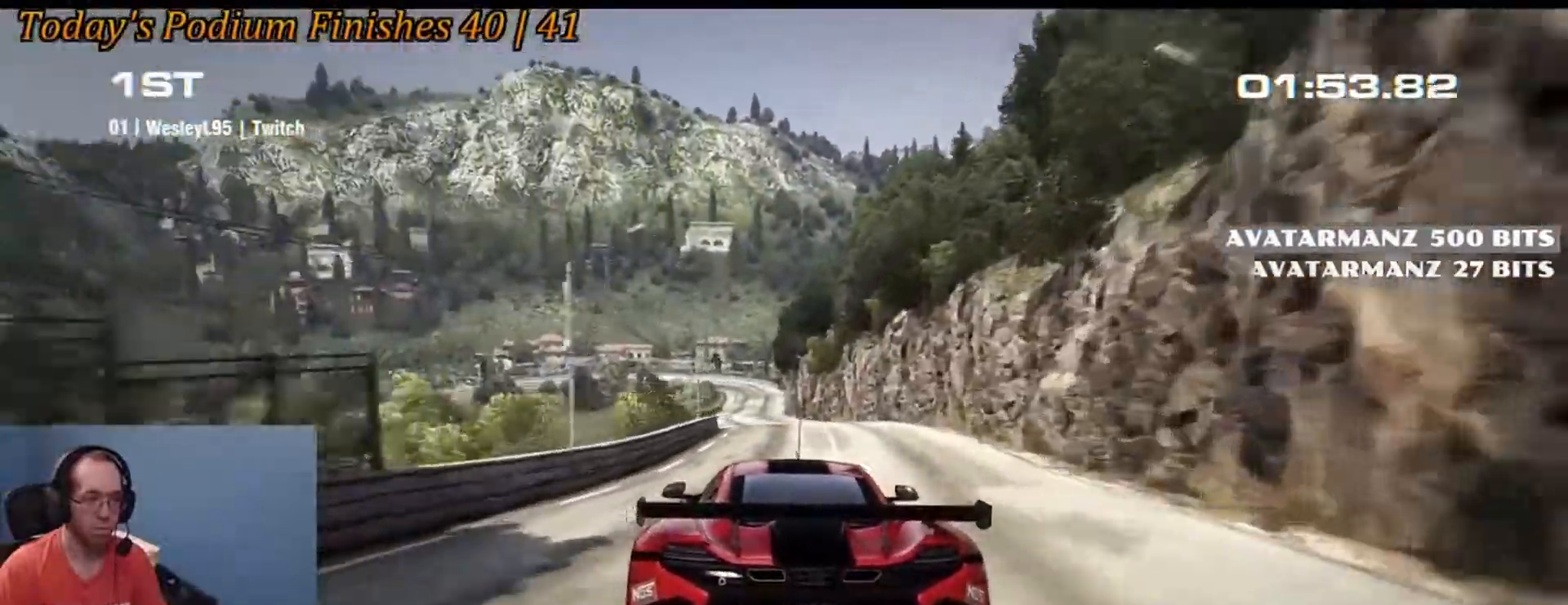
{"dt_ms": 500, "buttons": [], "left_stick": "center", "right_stick": "center", "events": [[200, "left_stick", "down-left"], [350, "left_stick", "center"]]}
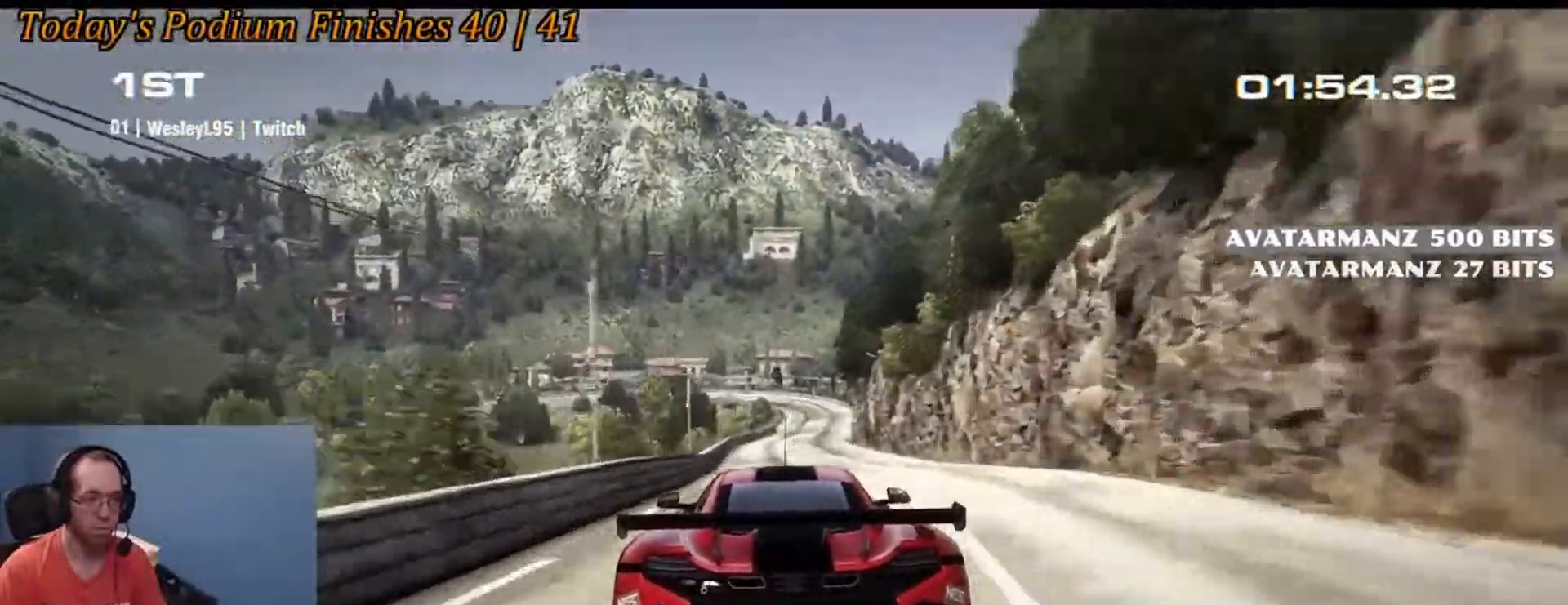
{"dt_ms": 500, "buttons": [], "left_stick": "center", "right_stick": "center", "events": [[133, "left_stick", "right"], [250, "left_stick", "center"]]}
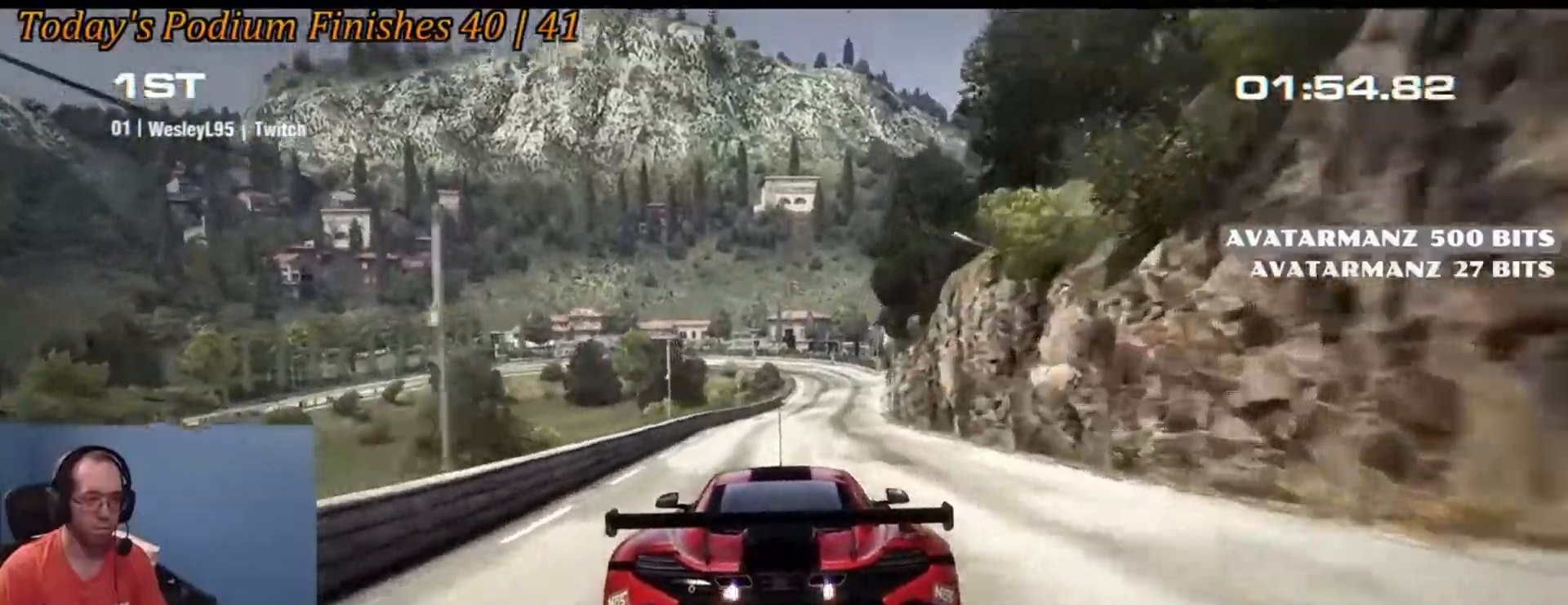
{"dt_ms": 500, "buttons": [], "left_stick": "center", "right_stick": "center", "events": [[83, "left_stick", "right"], [250, "left_stick", "center"]]}
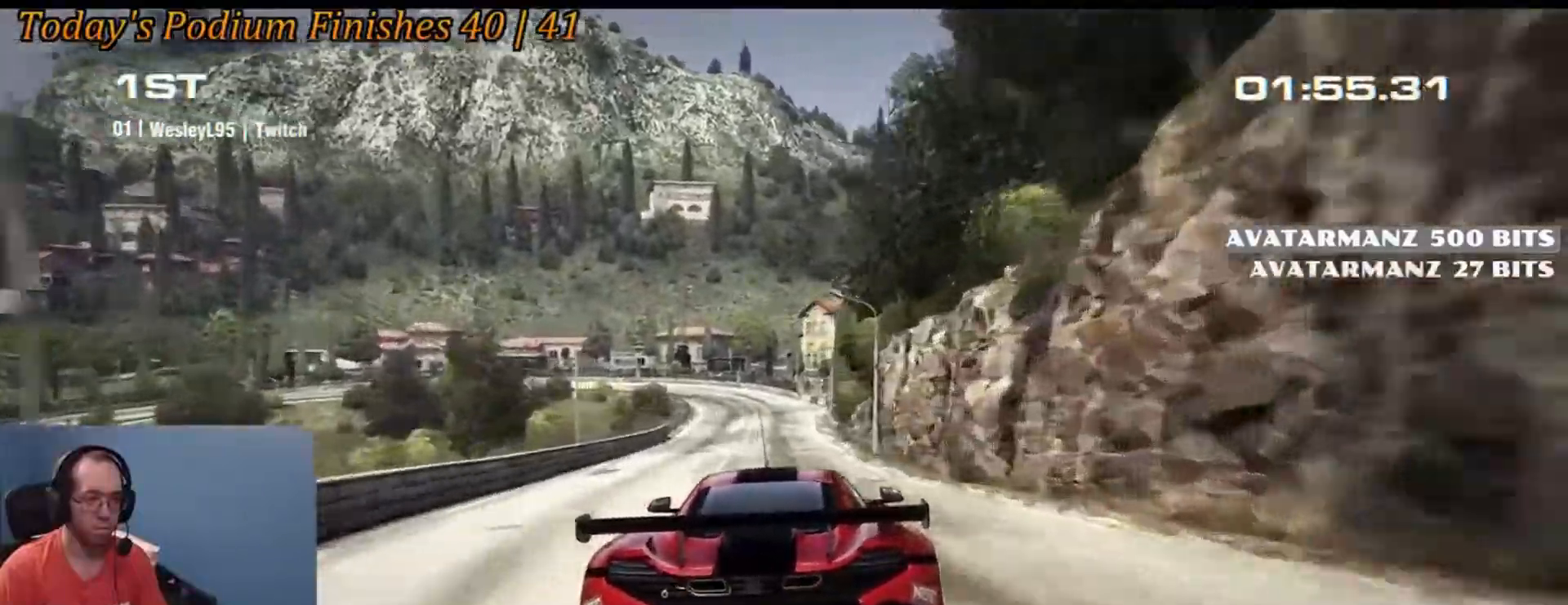
{"dt_ms": 500, "buttons": ["R2"], "left_stick": "center", "right_stick": "center", "events": [[83, "left_stick", "down-right"], [183, "left_stick", "center"], [417, "R2", "down"]]}
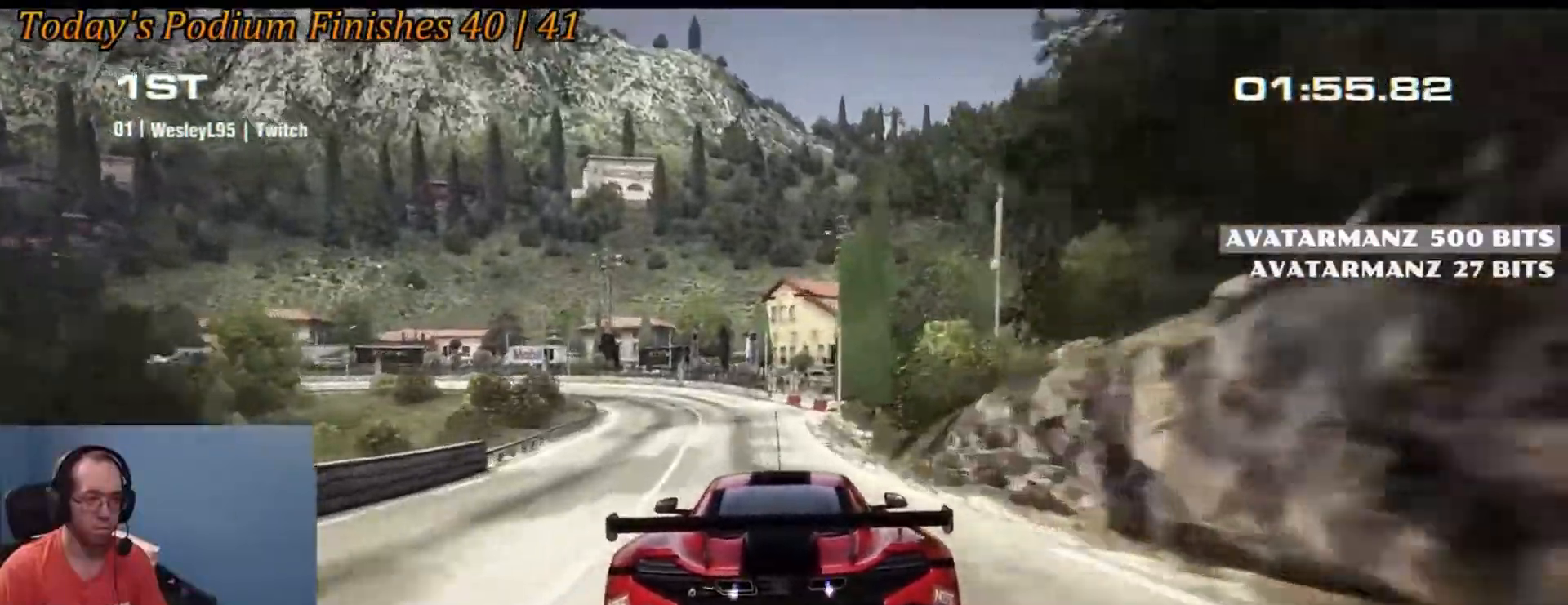
{"dt_ms": 500, "buttons": ["R2"], "left_stick": "left", "right_stick": "center", "events": [[17, "L2", "down"], [117, "left_stick", "left"], [450, "L2", "up"]]}
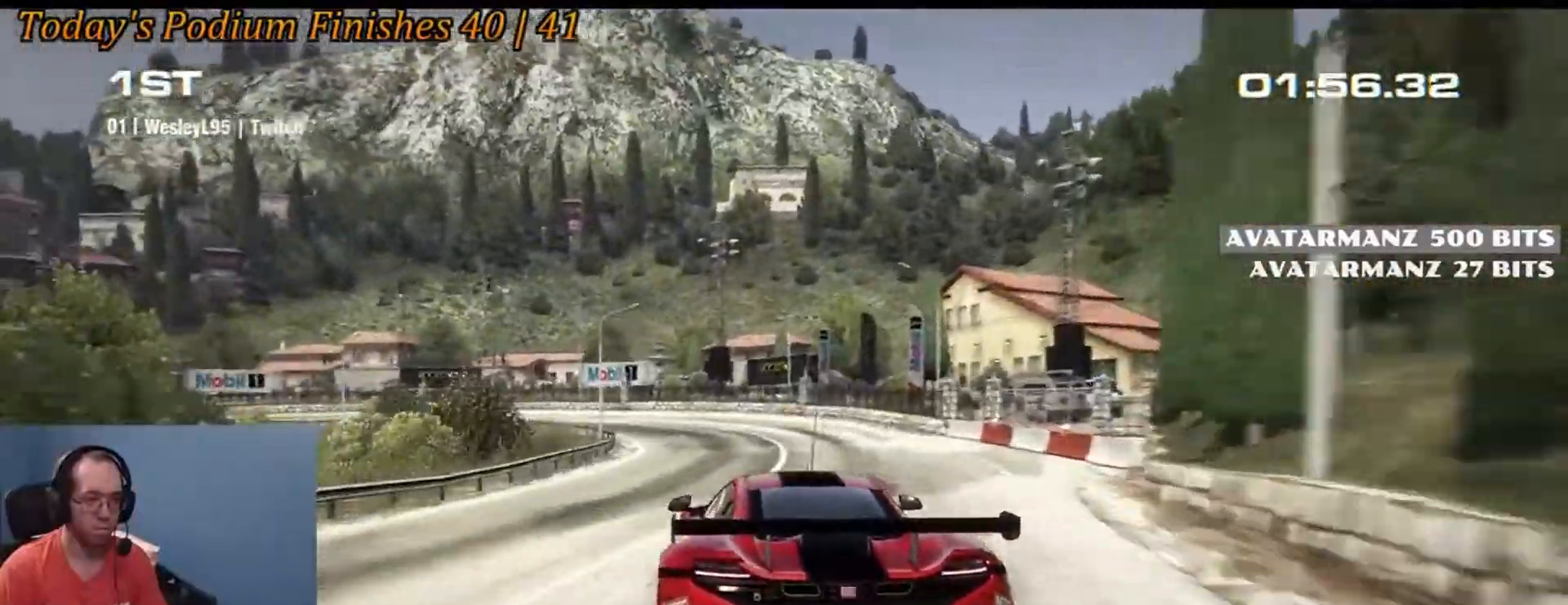
{"dt_ms": 500, "buttons": [], "left_stick": "right", "right_stick": "center", "events": [[200, "B", "down"], [383, "B", "up"], [383, "R2", "up"], [433, "left_stick", "center"], [483, "left_stick", "right"]]}
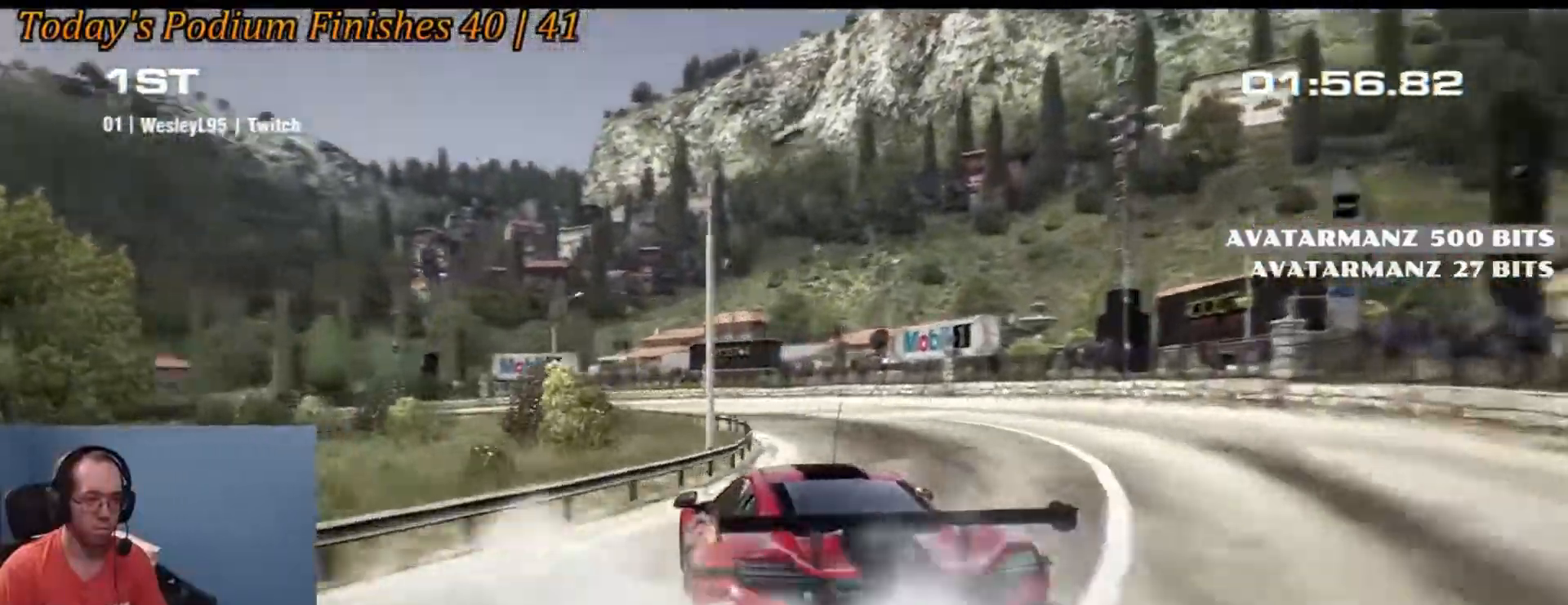
{"dt_ms": 500, "buttons": ["R2"], "left_stick": "center", "right_stick": "center", "events": [[33, "R2", "down"], [117, "left_stick", "center"], [167, "left_stick", "down-right"], [333, "left_stick", "right"], [500, "left_stick", "center"]]}
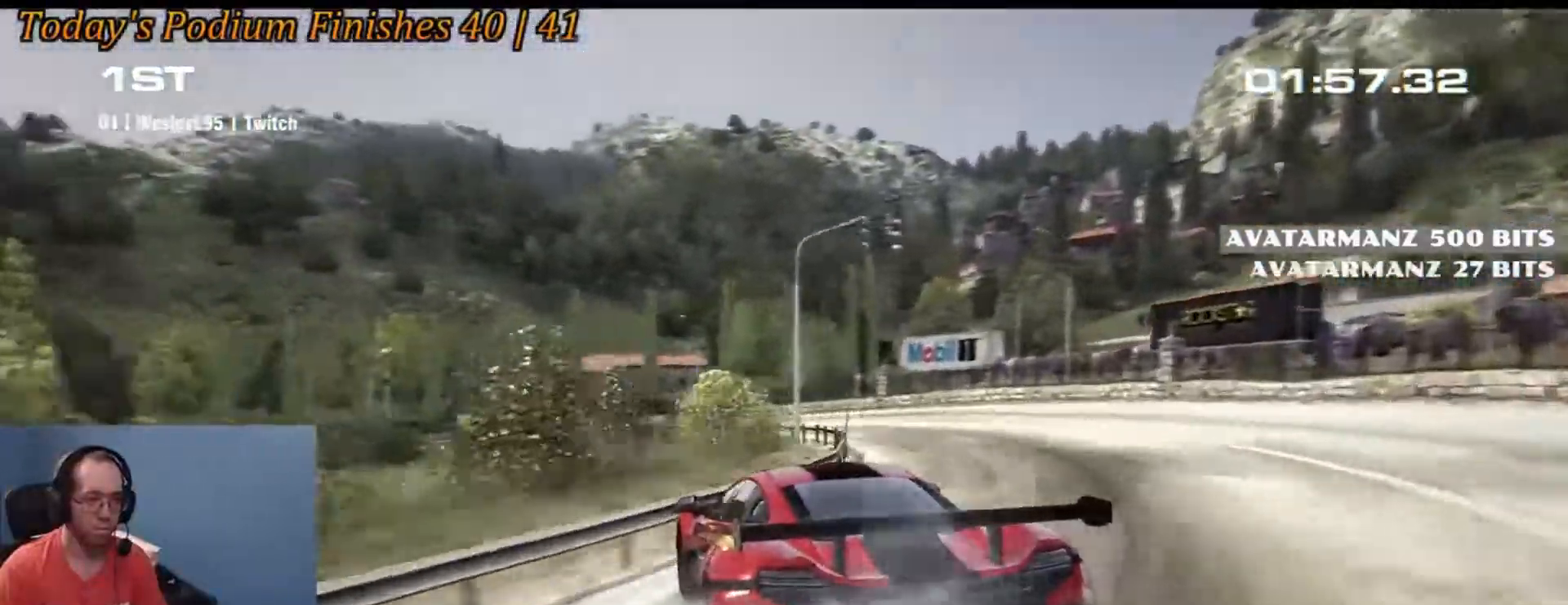
{"dt_ms": 500, "buttons": [], "left_stick": "down-right", "right_stick": "center", "events": [[67, "R2", "up"], [83, "left_stick", "down-right"], [367, "left_stick", "center"], [483, "left_stick", "down-right"]]}
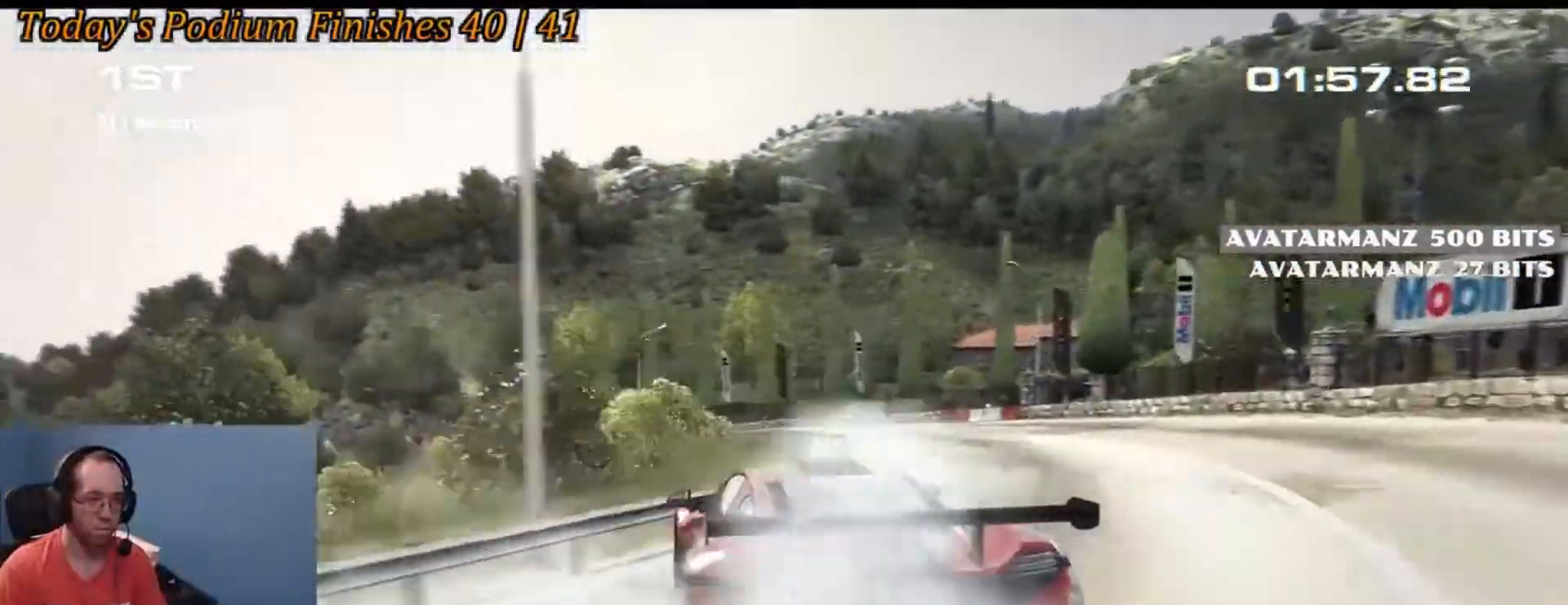
{"dt_ms": 1000, "buttons": [], "left_stick": "center", "right_stick": "center"}
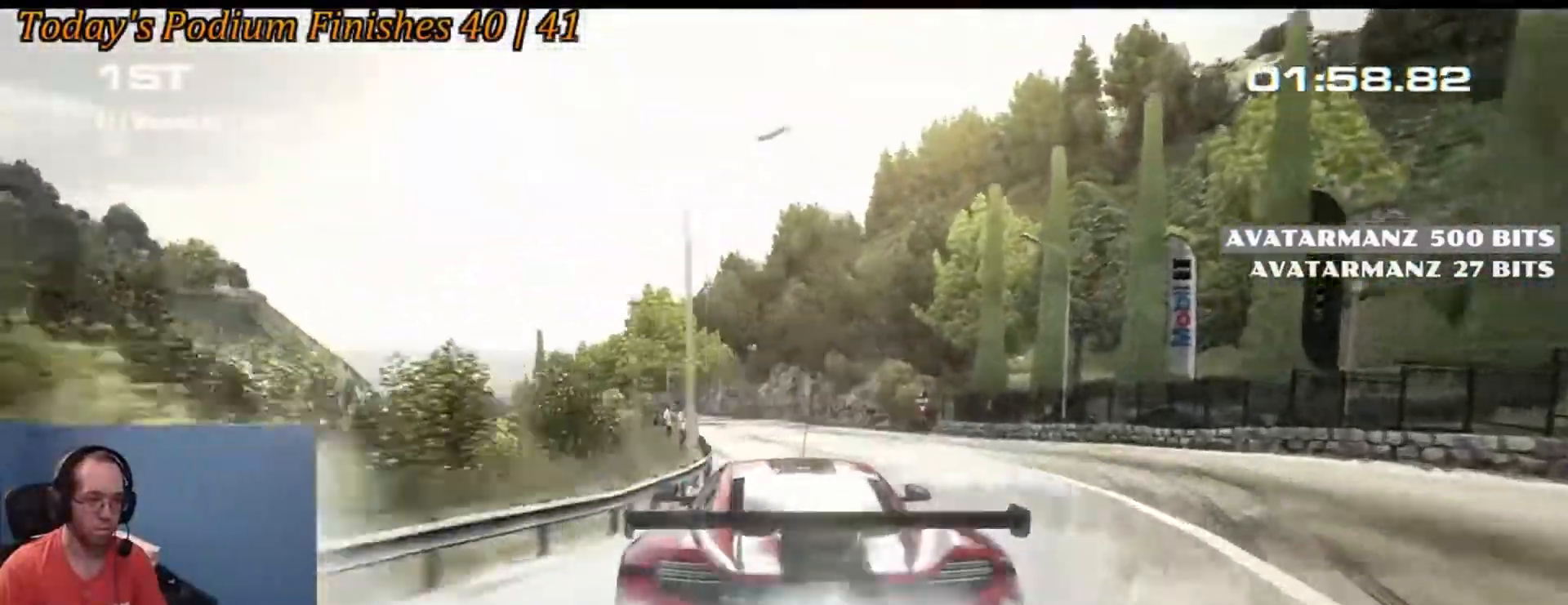
{"dt_ms": 500, "buttons": [], "left_stick": "left", "right_stick": "center", "events": [[267, "left_stick", "left"]]}
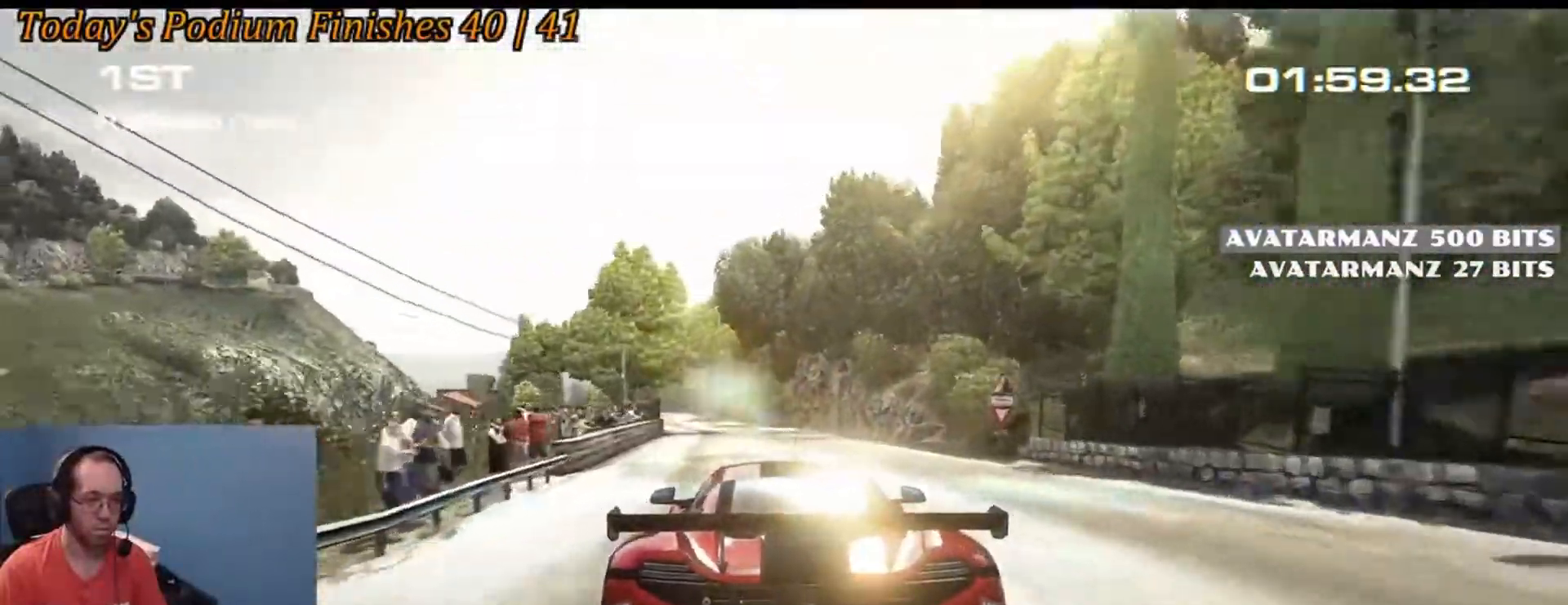
{"dt_ms": 500, "buttons": [], "left_stick": "left", "right_stick": "center", "events": [[50, "left_stick", "center"], [350, "left_stick", "left"]]}
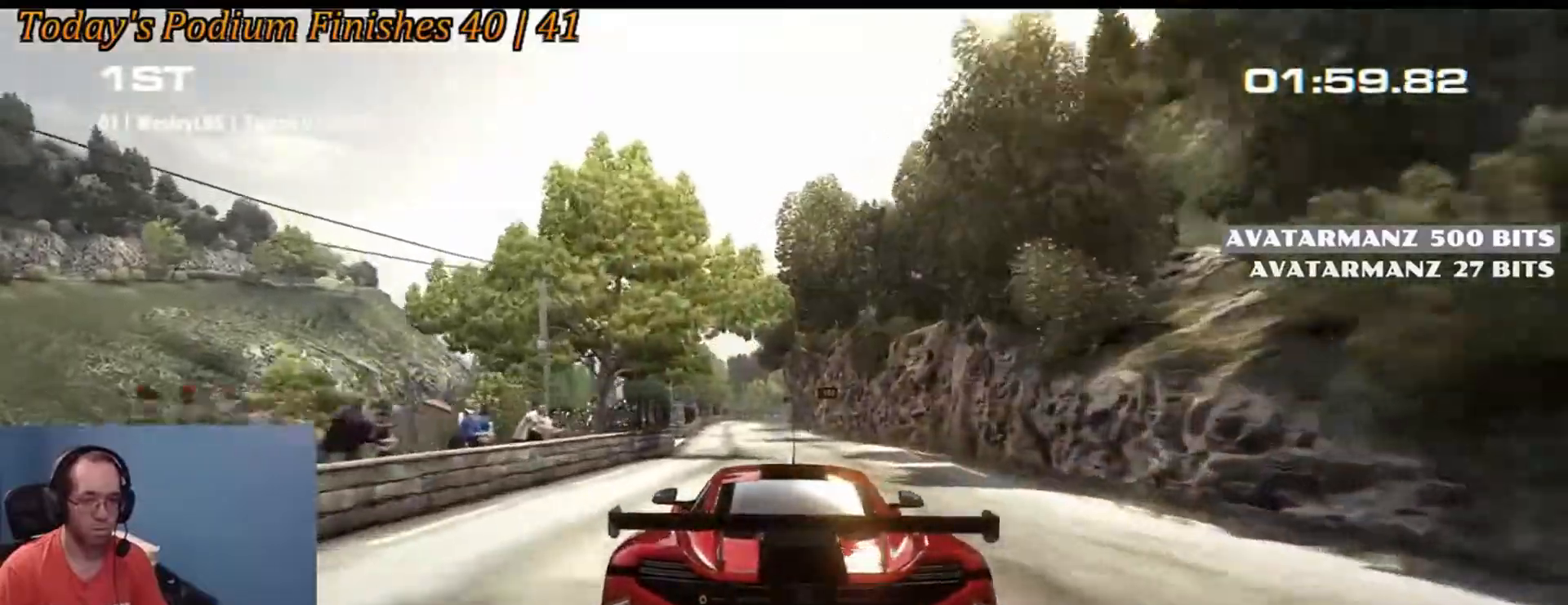
{"dt_ms": 500, "buttons": [], "left_stick": "center", "right_stick": "center", "events": [[17, "left_stick", "center"]]}
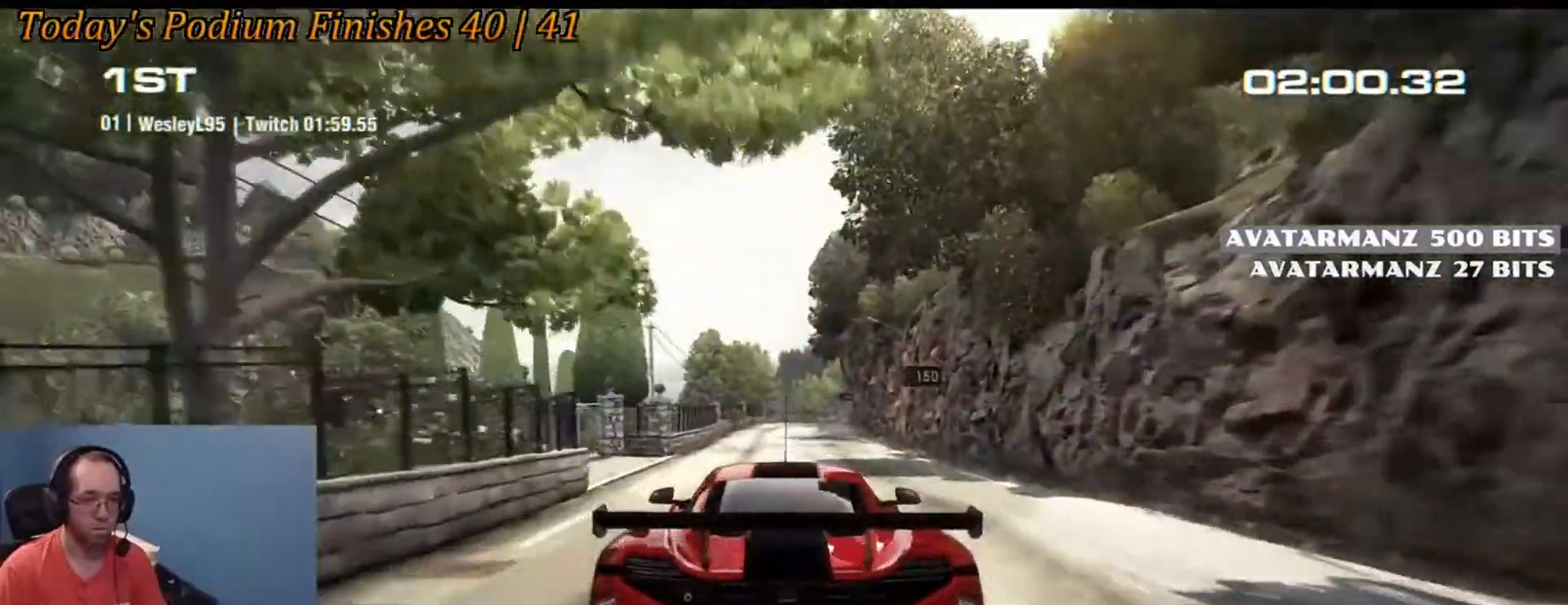
{"dt_ms": 500, "buttons": [], "left_stick": "down-left", "right_stick": "center", "events": [[467, "left_stick", "down-left"]]}
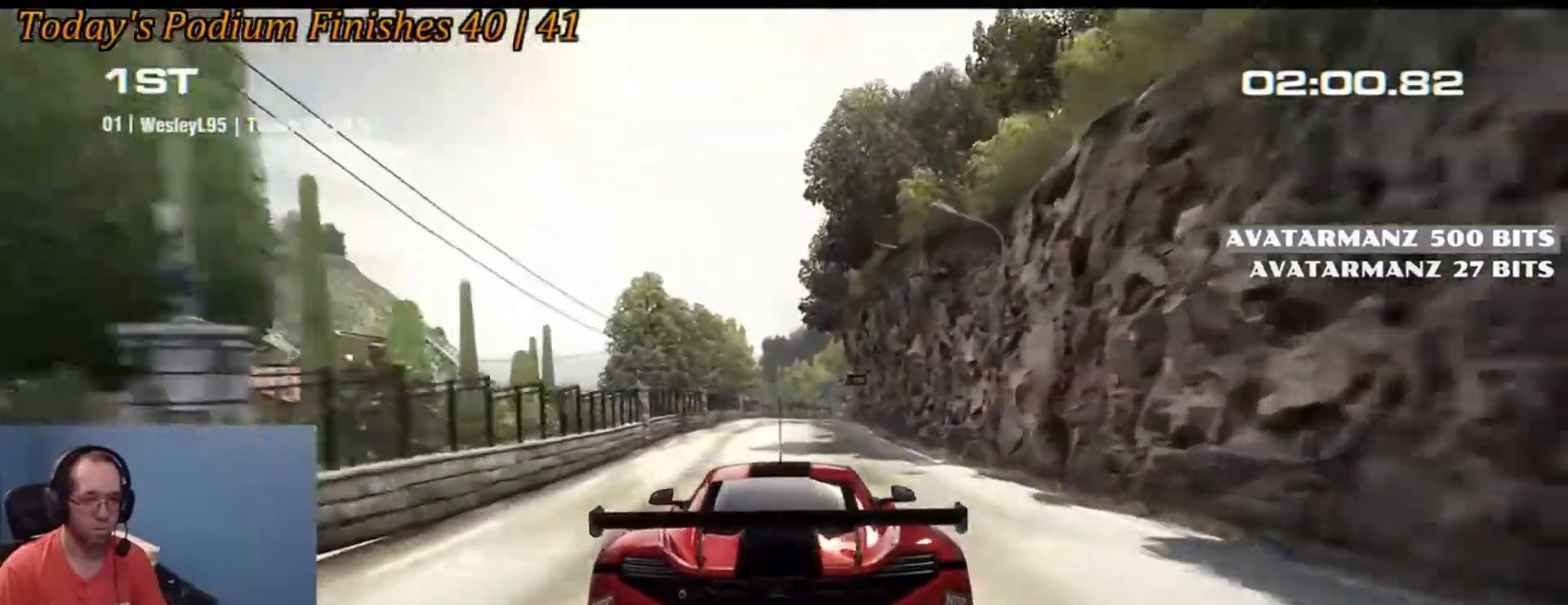
{"dt_ms": 500, "buttons": [], "left_stick": "right", "right_stick": "center", "events": [[83, "left_stick", "center"], [467, "left_stick", "right"]]}
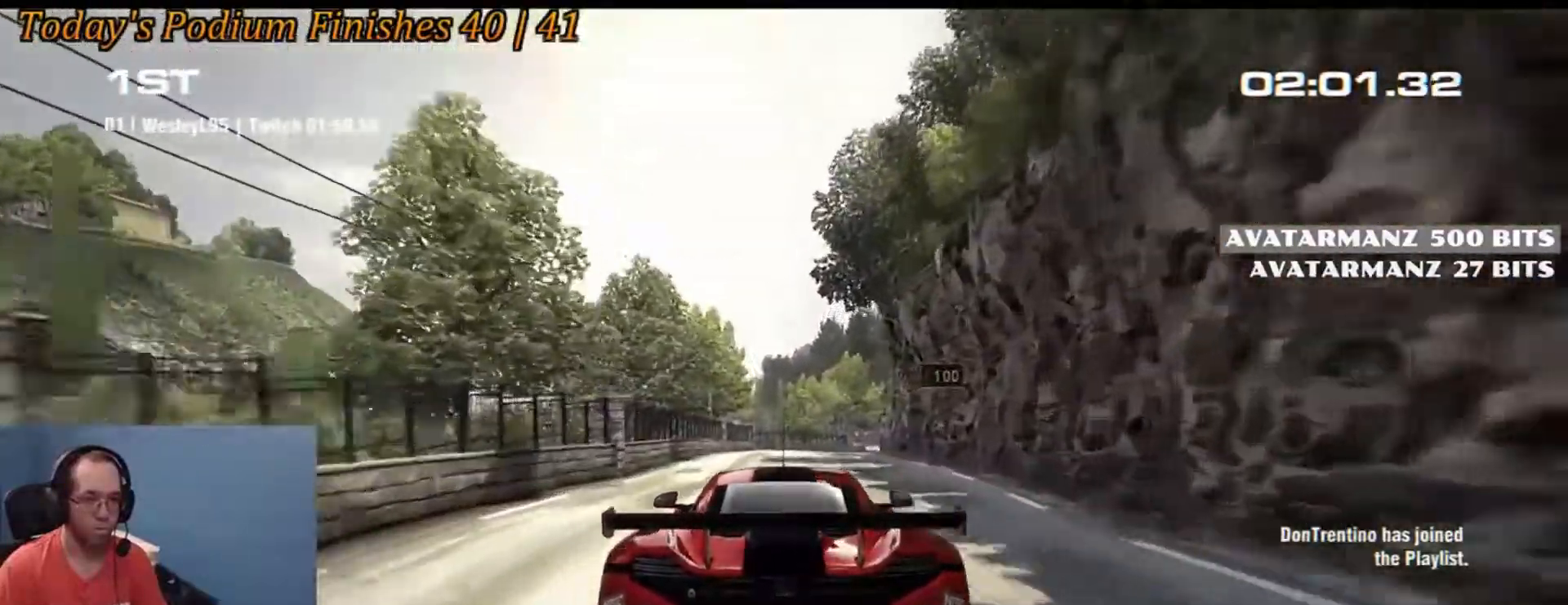
{"dt_ms": 500, "buttons": ["R2"], "left_stick": "center", "right_stick": "center"}
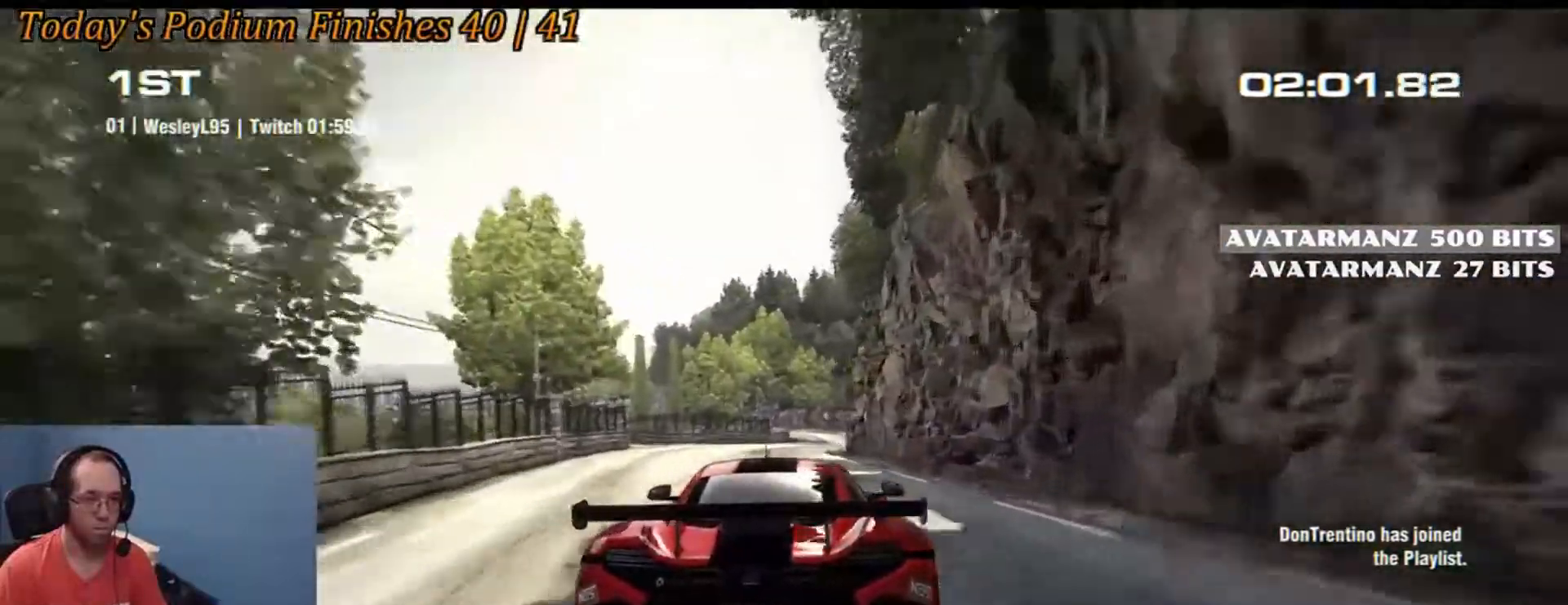
{"dt_ms": 500, "buttons": [], "left_stick": "center", "right_stick": "center", "events": [[17, "R2", "up"], [50, "left_stick", "down-right"], [150, "R2", "down"], [200, "left_stick", "center"], [367, "left_stick", "down-right"], [467, "R2", "up"], [483, "left_stick", "center"]]}
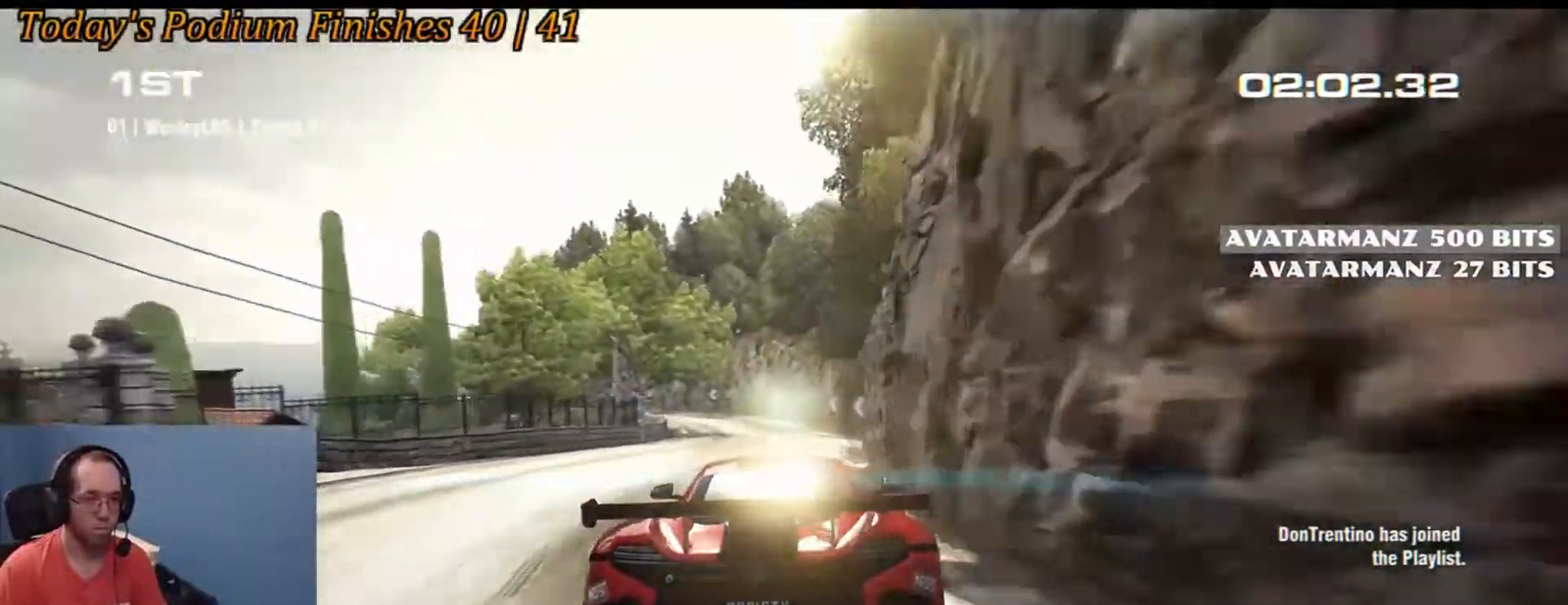
{"dt_ms": 500, "buttons": ["R2"], "left_stick": "left", "right_stick": "center", "events": [[33, "R2", "down"], [117, "left_stick", "down-left"], [283, "left_stick", "center"], [333, "left_stick", "left"]]}